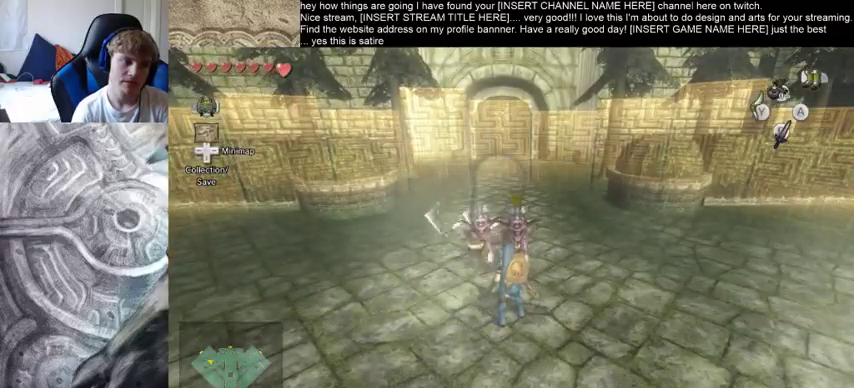
Gameplay with a controller (Xbox layout); each line is a JSON object with the inputs held at the frame after it. "events" lists button and stick changes between this image and that frame as [ms after this image, input, new state], when the widget could be followed in between. Not read: L3 R3.
{"buttons": [], "left_stick": "center", "right_stick": "center", "events": []}
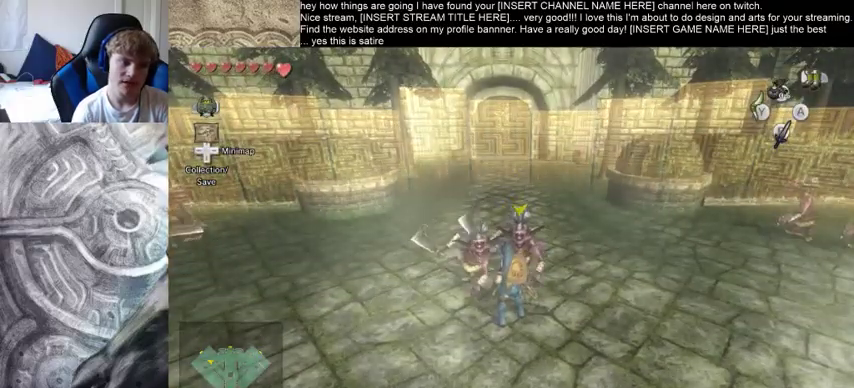
{"buttons": [], "left_stick": "center", "right_stick": "center", "events": []}
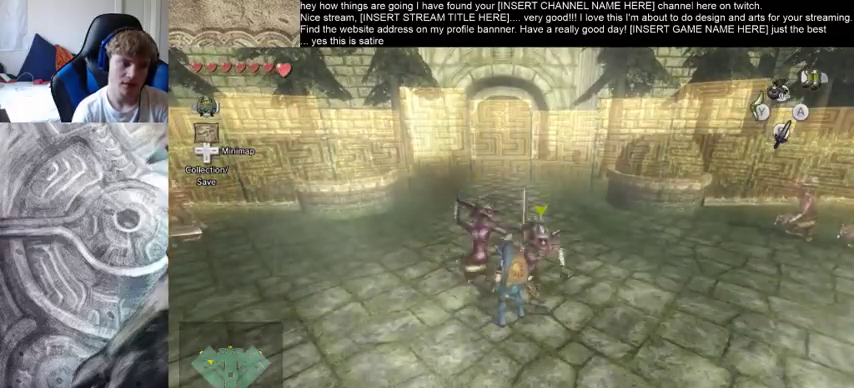
{"buttons": [], "left_stick": "center", "right_stick": "center", "events": [[267, "left_stick", "up"], [400, "left_stick", "center"]]}
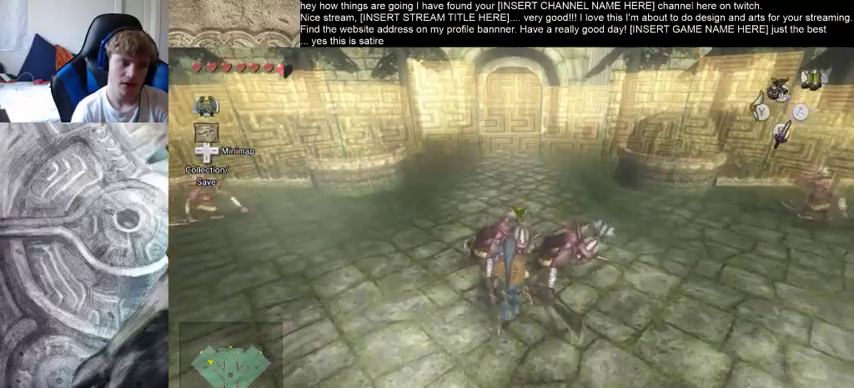
{"buttons": [], "left_stick": "center", "right_stick": "center", "events": []}
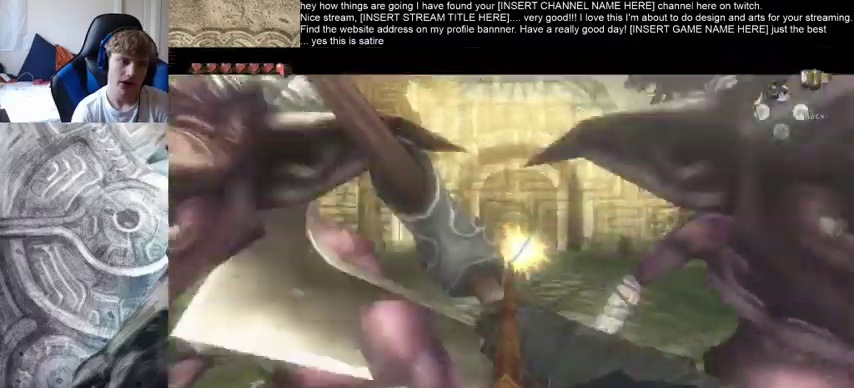
{"buttons": [], "left_stick": "center", "right_stick": "center", "events": []}
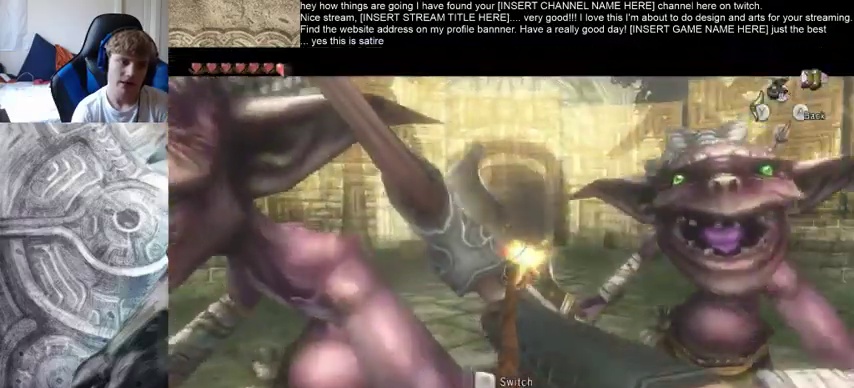
{"buttons": [], "left_stick": "center", "right_stick": "center", "events": []}
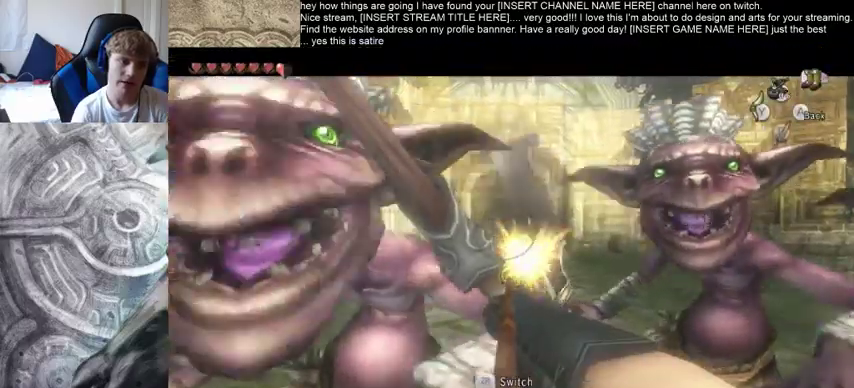
{"buttons": [], "left_stick": "center", "right_stick": "center", "events": []}
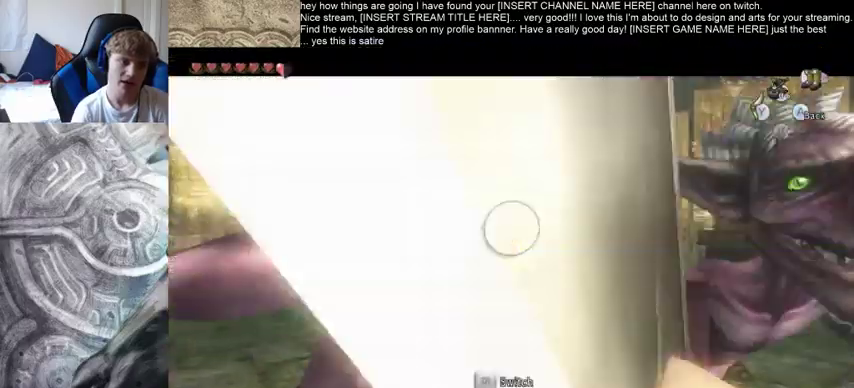
{"buttons": [], "left_stick": "up", "right_stick": "center", "events": [[400, "left_stick", "up"]]}
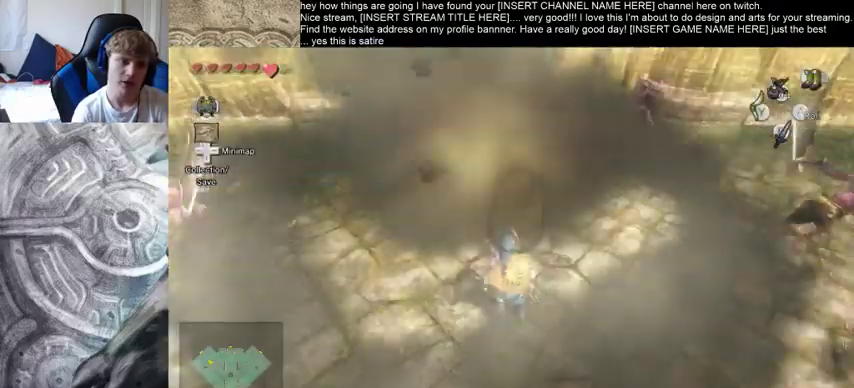
{"buttons": [], "left_stick": "up", "right_stick": "center", "events": []}
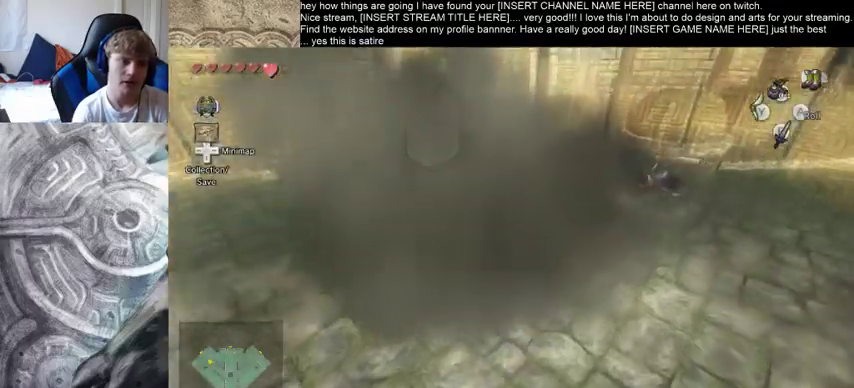
{"buttons": [], "left_stick": "center", "right_stick": "center", "events": [[500, "left_stick", "center"]]}
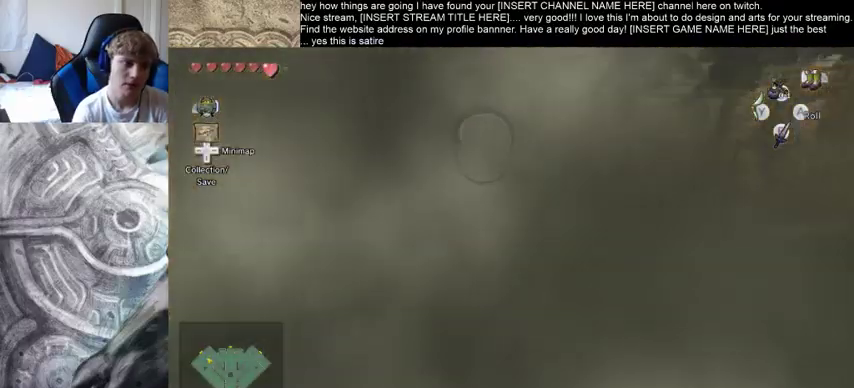
{"buttons": [], "left_stick": "center", "right_stick": "center", "events": []}
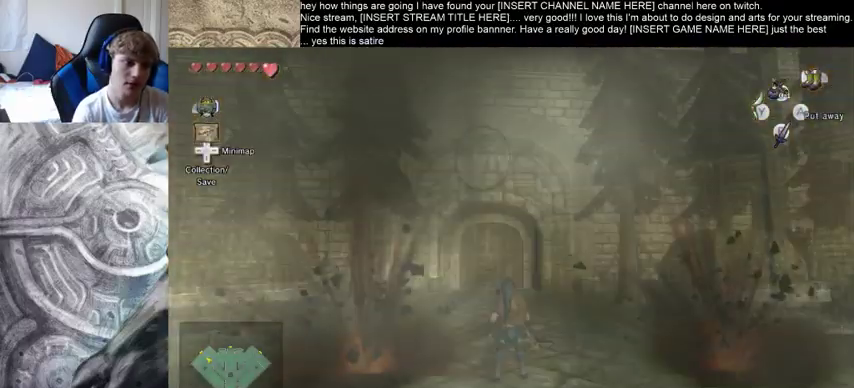
{"buttons": [], "left_stick": "up", "right_stick": "center", "events": [[200, "left_stick", "up"]]}
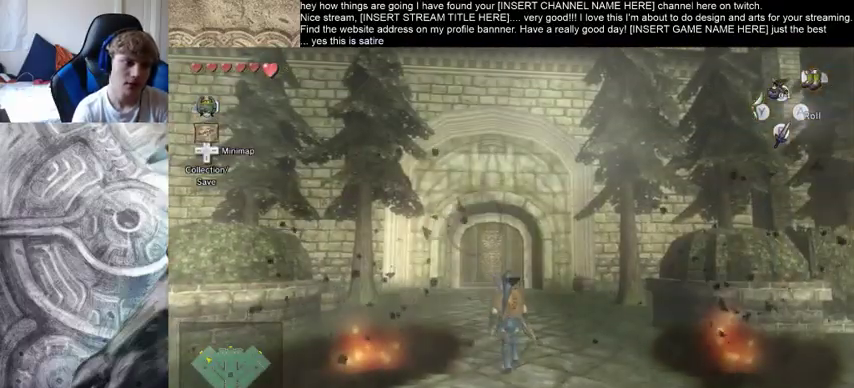
{"buttons": [], "left_stick": "up", "right_stick": "center", "events": []}
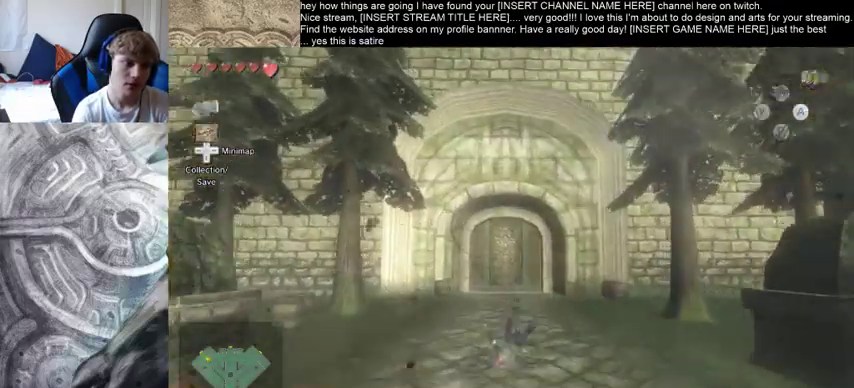
{"buttons": [], "left_stick": "up", "right_stick": "center", "events": []}
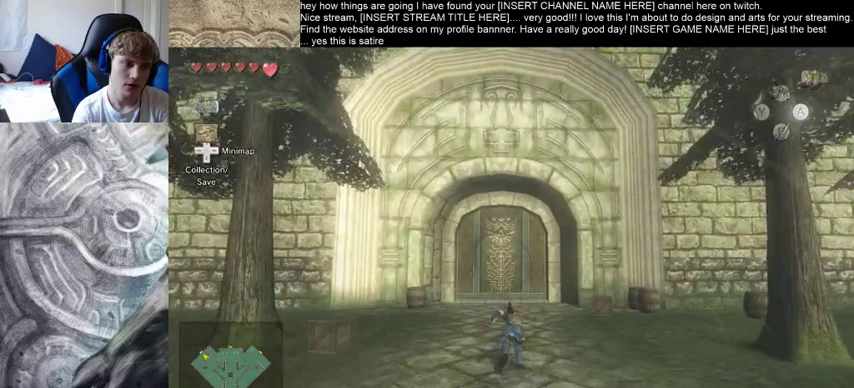
{"buttons": [], "left_stick": "up", "right_stick": "center", "events": []}
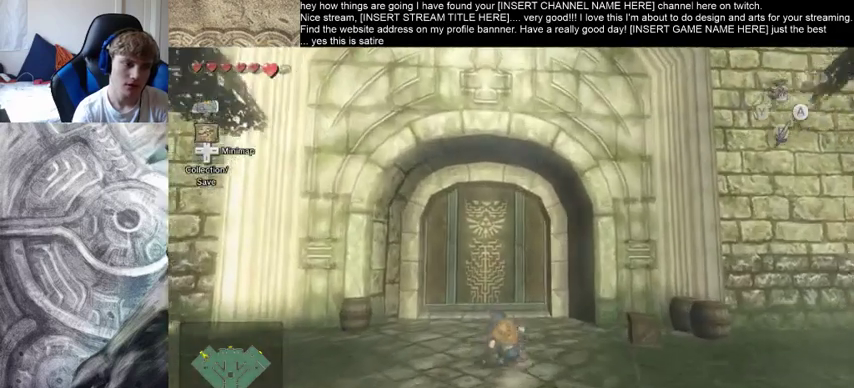
{"buttons": [], "left_stick": "up", "right_stick": "center", "events": []}
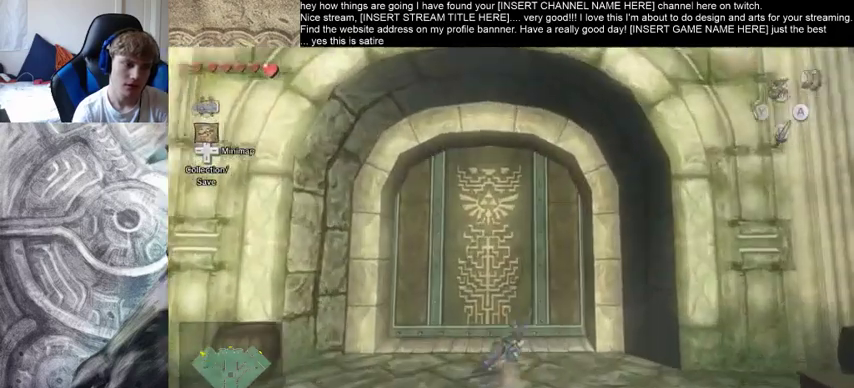
{"buttons": [], "left_stick": "center", "right_stick": "center", "events": [[133, "left_stick", "center"]]}
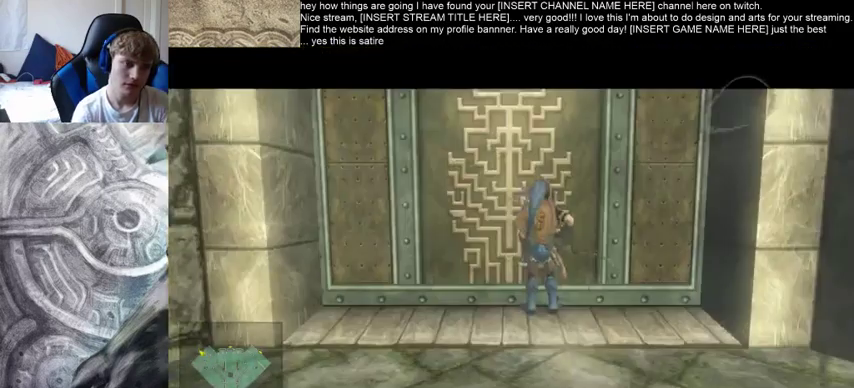
{"buttons": [], "left_stick": "center", "right_stick": "center", "events": []}
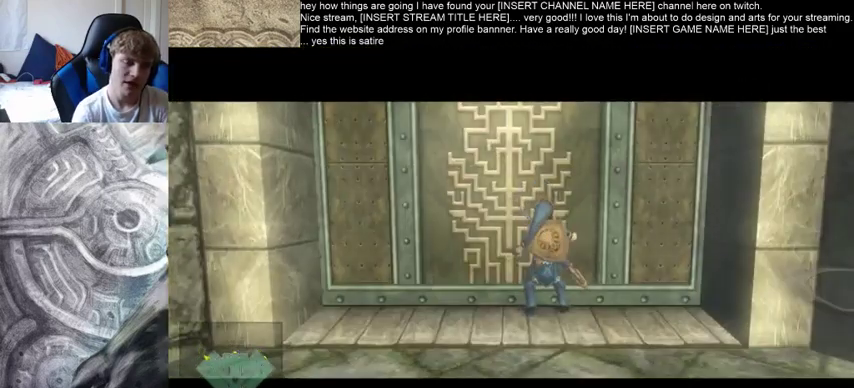
{"buttons": [], "left_stick": "left", "right_stick": "center", "events": [[433, "left_stick", "up-left"], [500, "left_stick", "left"]]}
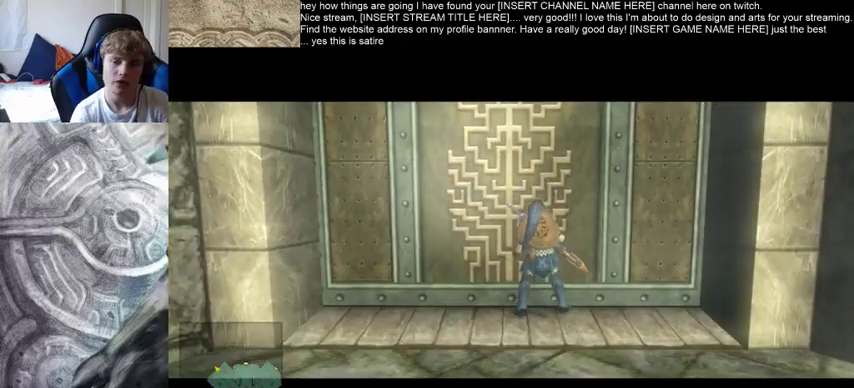
{"buttons": [], "left_stick": "down-right", "right_stick": "center", "events": [[167, "left_stick", "right"], [233, "left_stick", "up-right"], [333, "left_stick", "up-left"], [467, "left_stick", "down-right"]]}
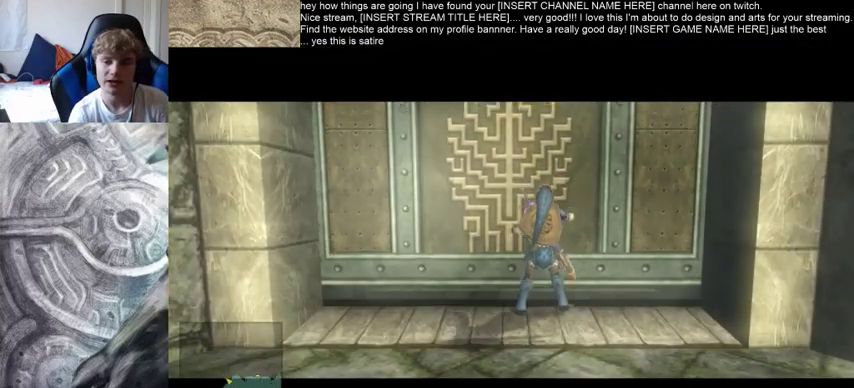
{"buttons": [], "left_stick": "center", "right_stick": "center", "events": [[100, "left_stick", "up-left"], [300, "left_stick", "center"]]}
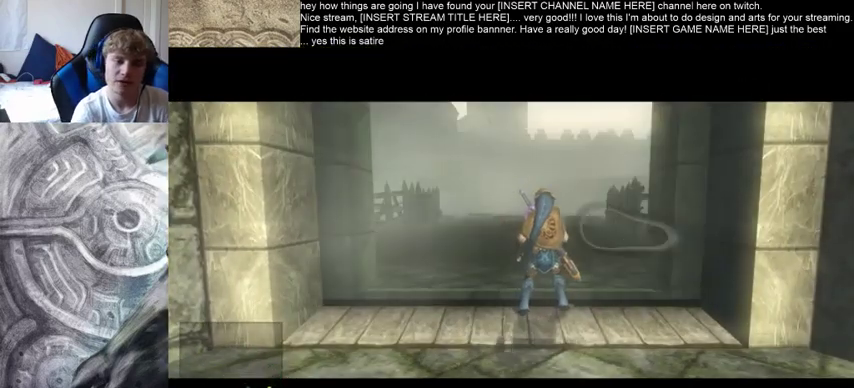
{"buttons": [], "left_stick": "center", "right_stick": "center", "events": []}